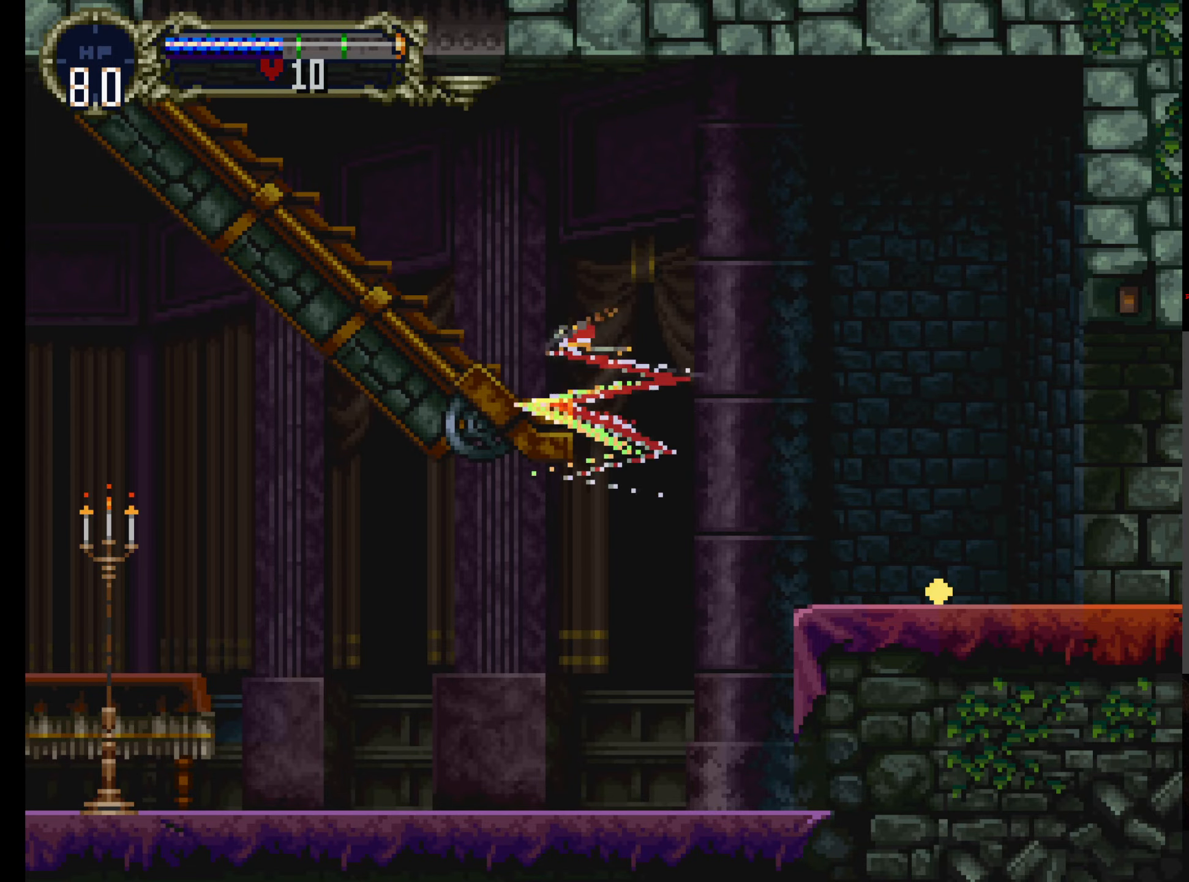
Gameplay with a controller (Xbox layout); each line is a JSON object with the inputs held at the frame after it. "events" lists button and stick changes between this image and that frame as [ms after this image, input, new state], when the widget could be followed in between. Not read: L3 R3 START right_stick.
{"buttons": ["DPAD_UP", "DPAD_LEFT"], "left_stick": "center", "events": [[133, "DPAD_LEFT", "down"]]}
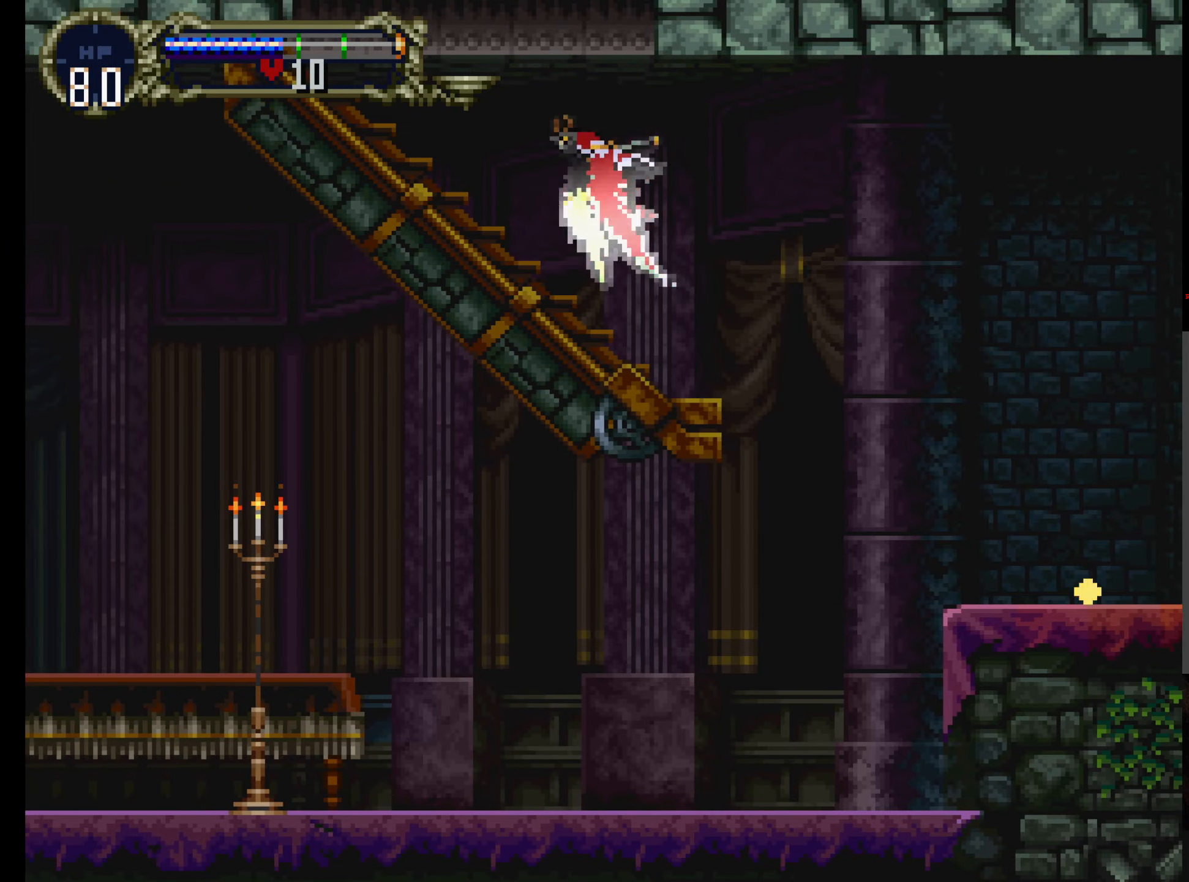
{"buttons": [], "left_stick": "center", "events": [[383, "DPAD_LEFT", "up"], [500, "DPAD_UP", "up"]]}
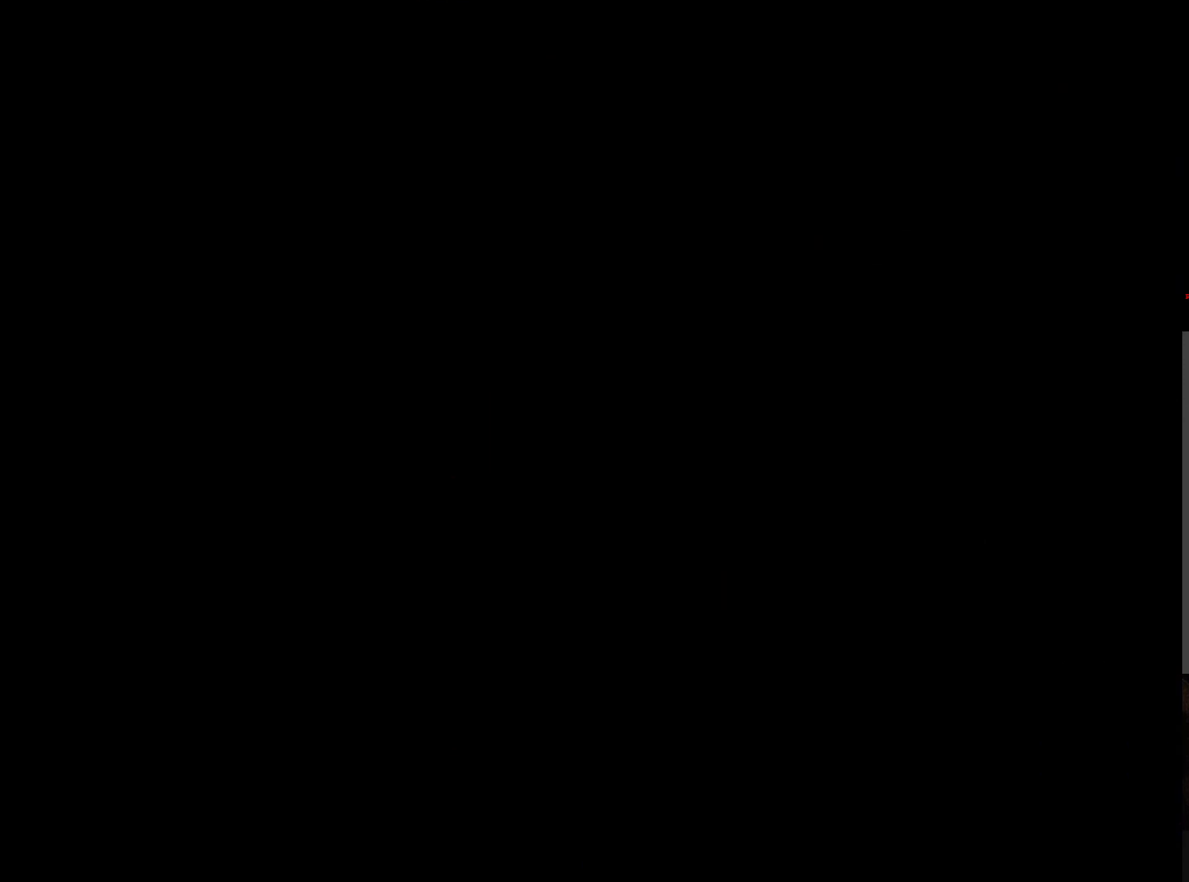
{"buttons": [], "left_stick": "left", "events": [[16, "DPAD_UP", "down"], [150, "DPAD_UP", "up"], [316, "left_stick", "left"]]}
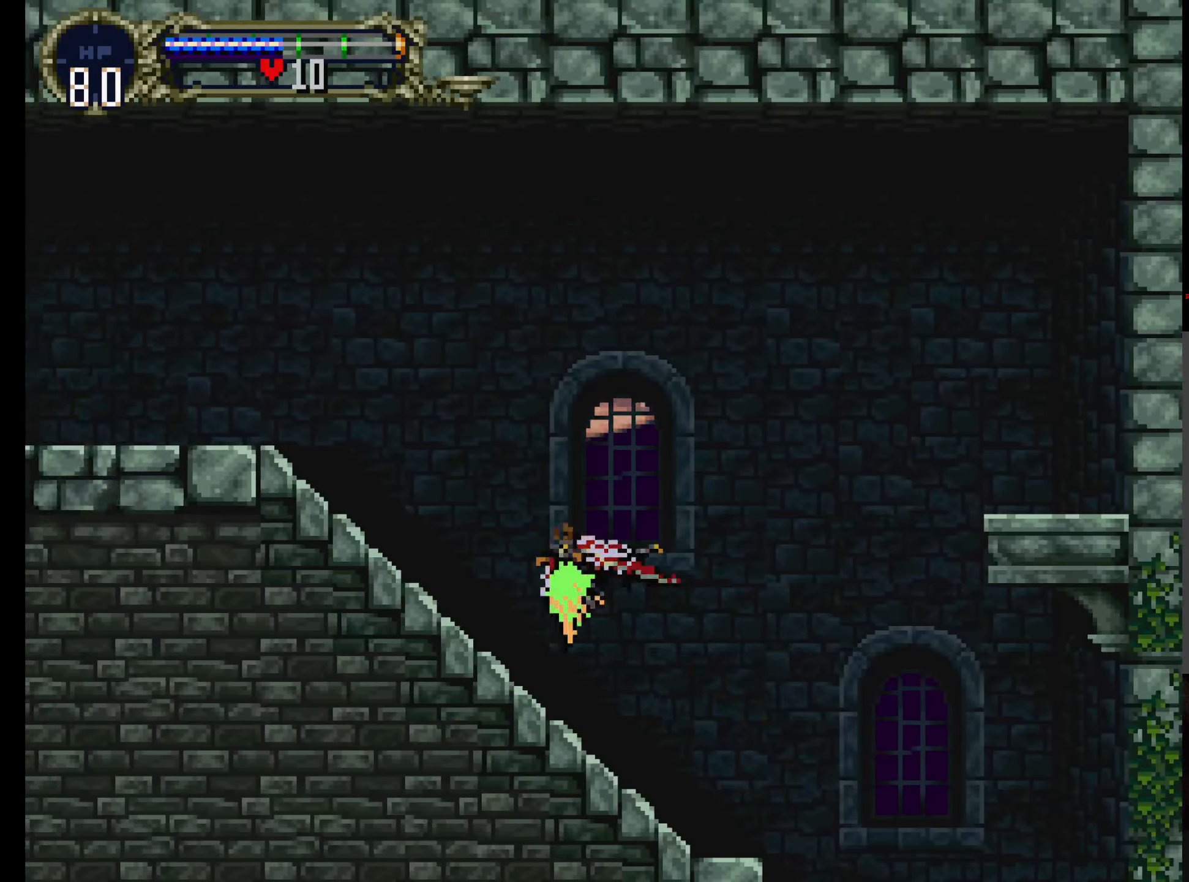
{"buttons": [], "left_stick": "left", "events": []}
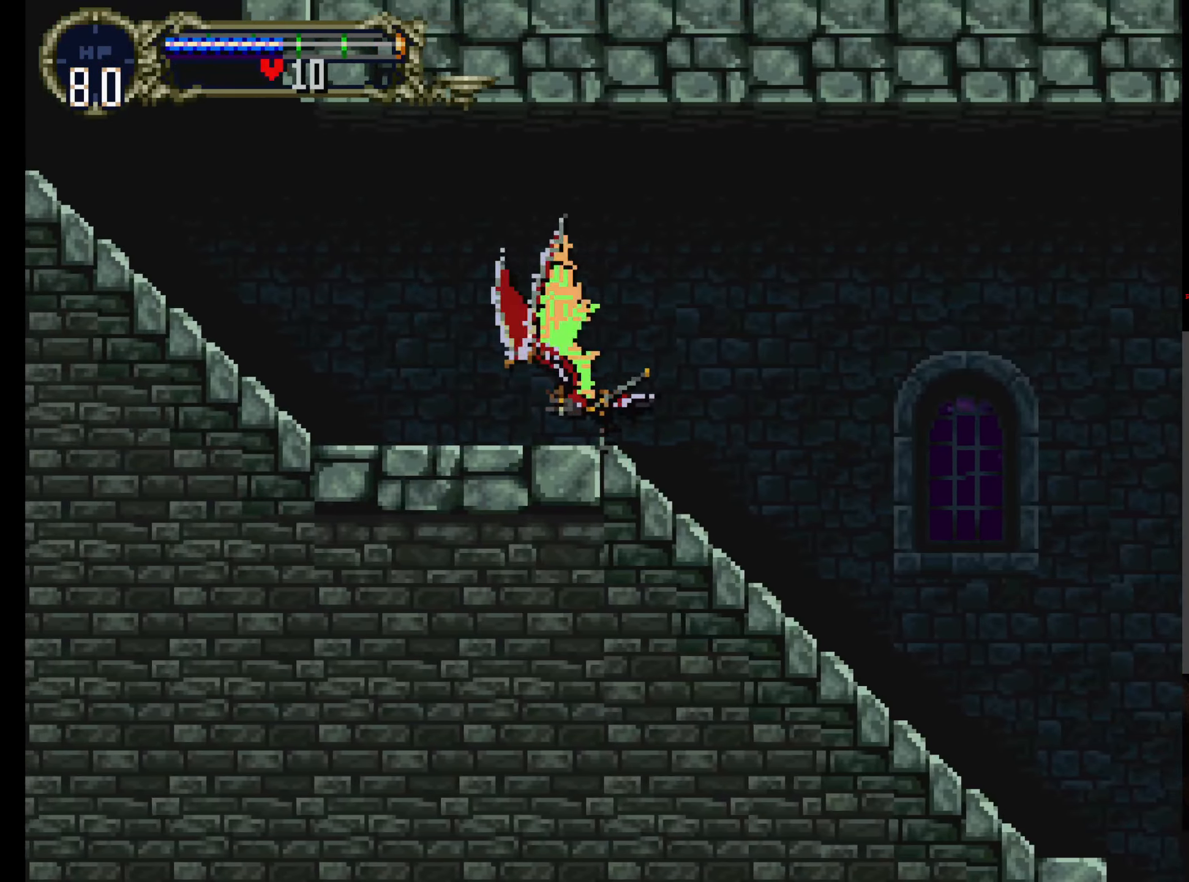
{"buttons": [], "left_stick": "up", "events": [[383, "left_stick", "up"]]}
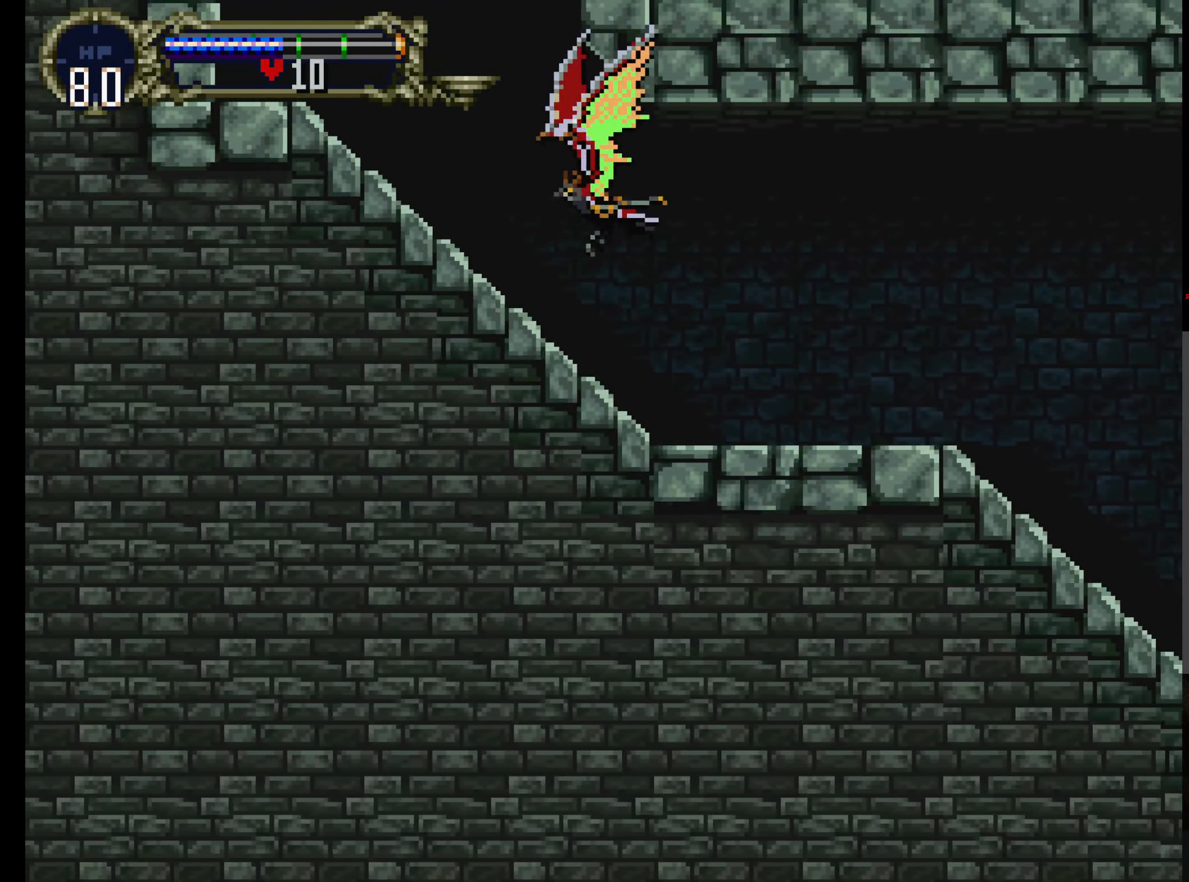
{"buttons": [], "left_stick": "up-left", "events": [[133, "left_stick", "up-left"]]}
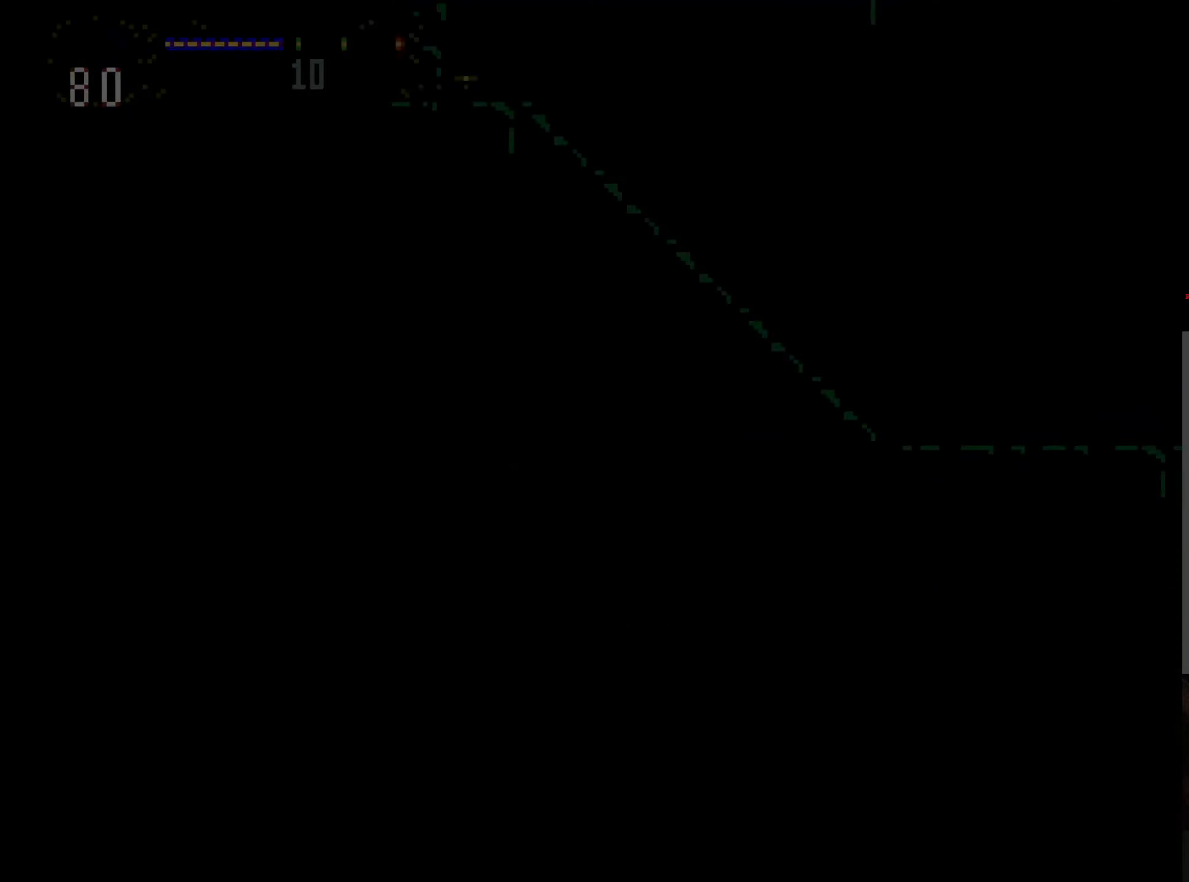
{"buttons": ["A", "DPAD_UP"], "left_stick": "center", "events": [[183, "left_stick", "center"], [433, "A", "down"], [500, "DPAD_UP", "down"]]}
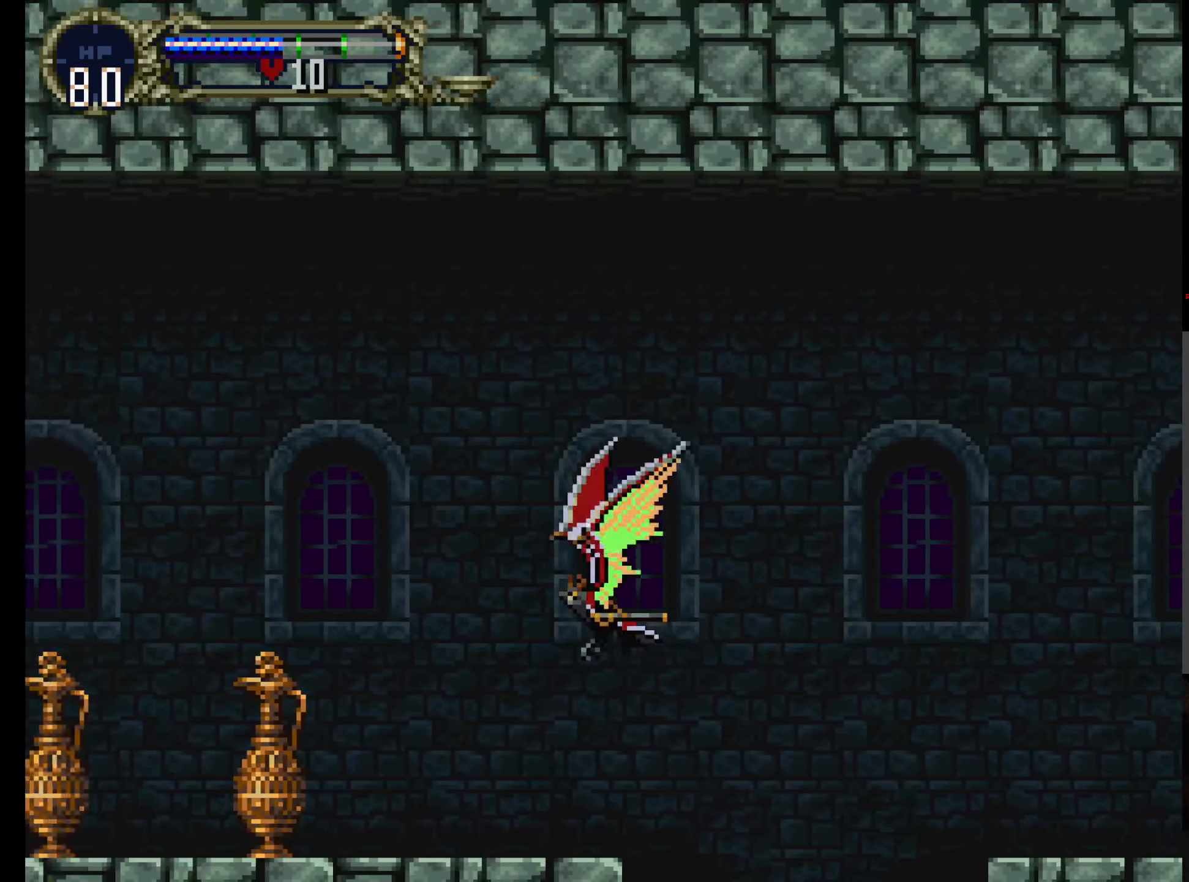
{"buttons": ["DPAD_DOWN"], "left_stick": "center"}
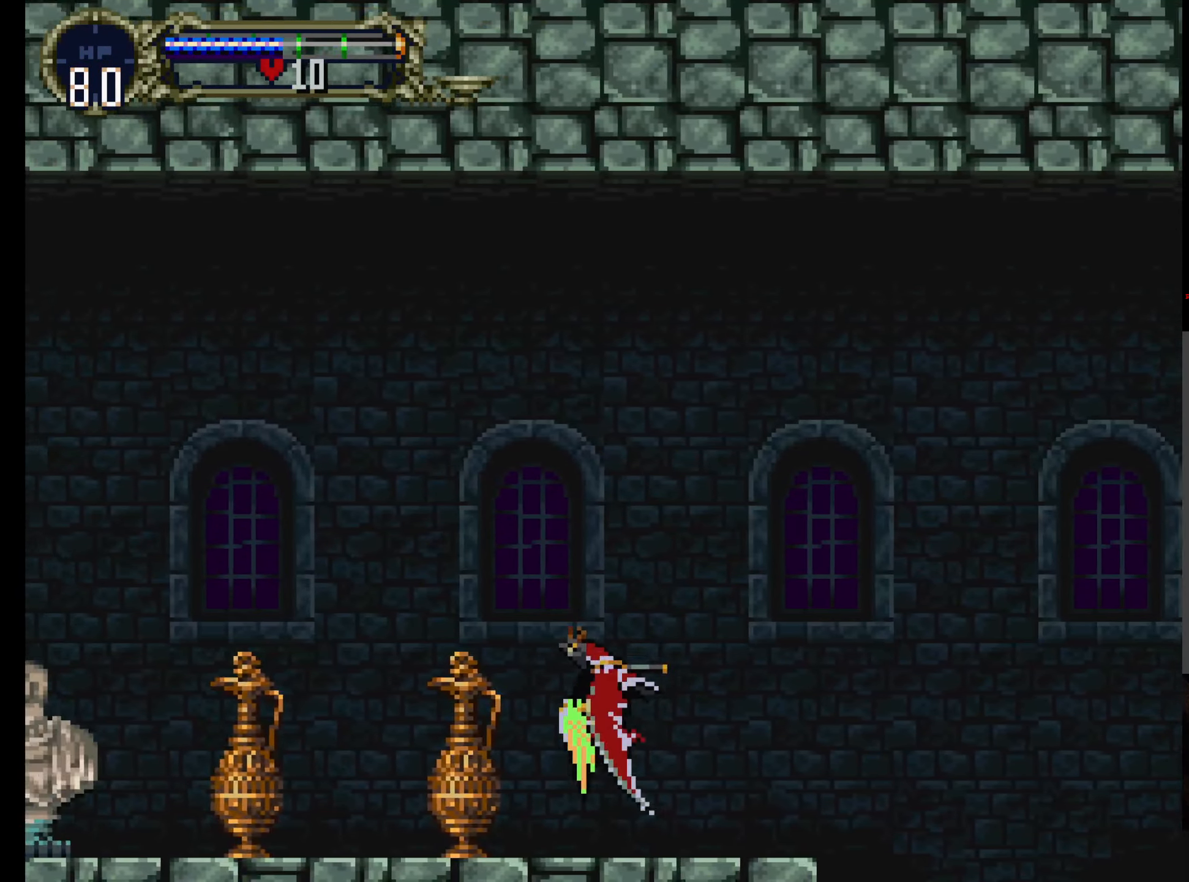
{"buttons": ["A"], "left_stick": "center", "events": [[167, "DPAD_DOWN", "up"], [283, "A", "down"], [300, "DPAD_UP", "down"], [383, "DPAD_RIGHT", "down"], [383, "DPAD_UP", "up"], [483, "DPAD_RIGHT", "up"]]}
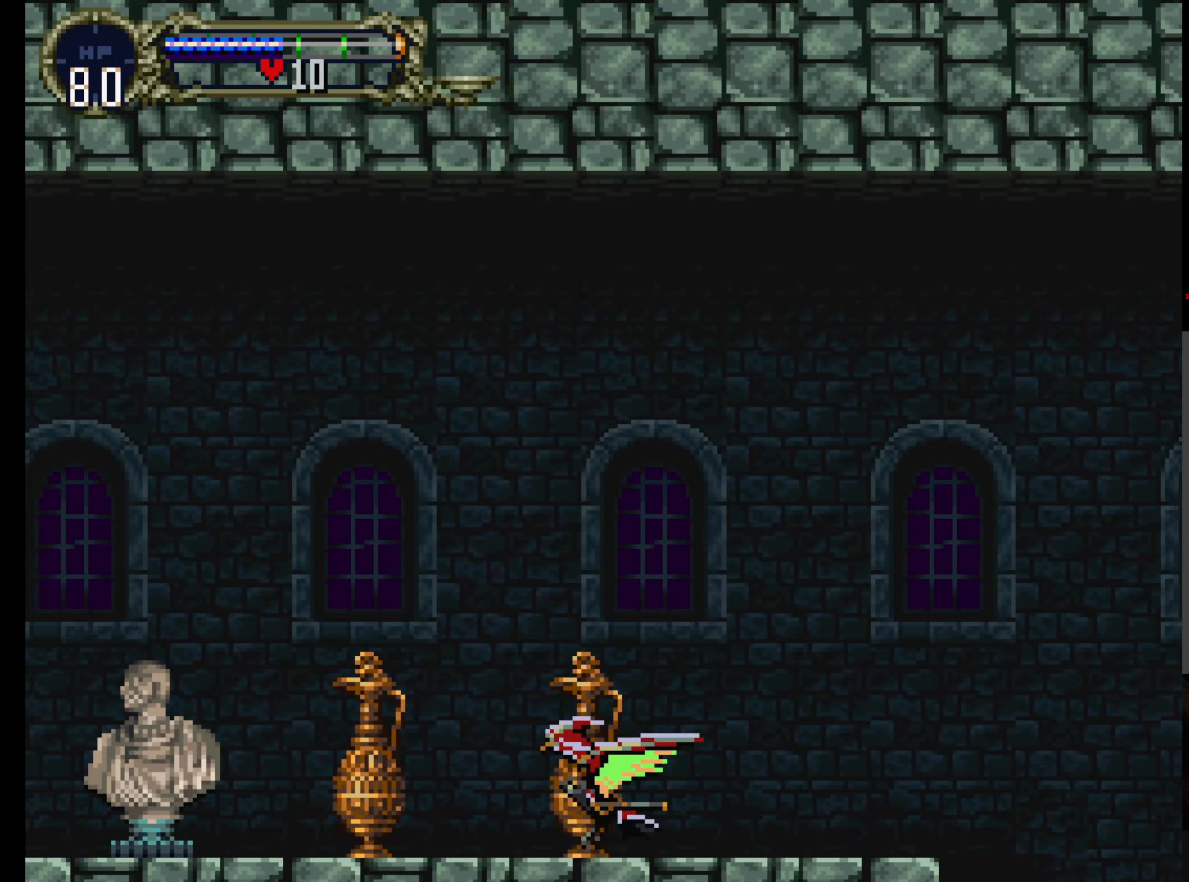
{"buttons": [], "left_stick": "center", "events": [[17, "DPAD_LEFT", "down"], [67, "A", "up"], [117, "DPAD_LEFT", "up"]]}
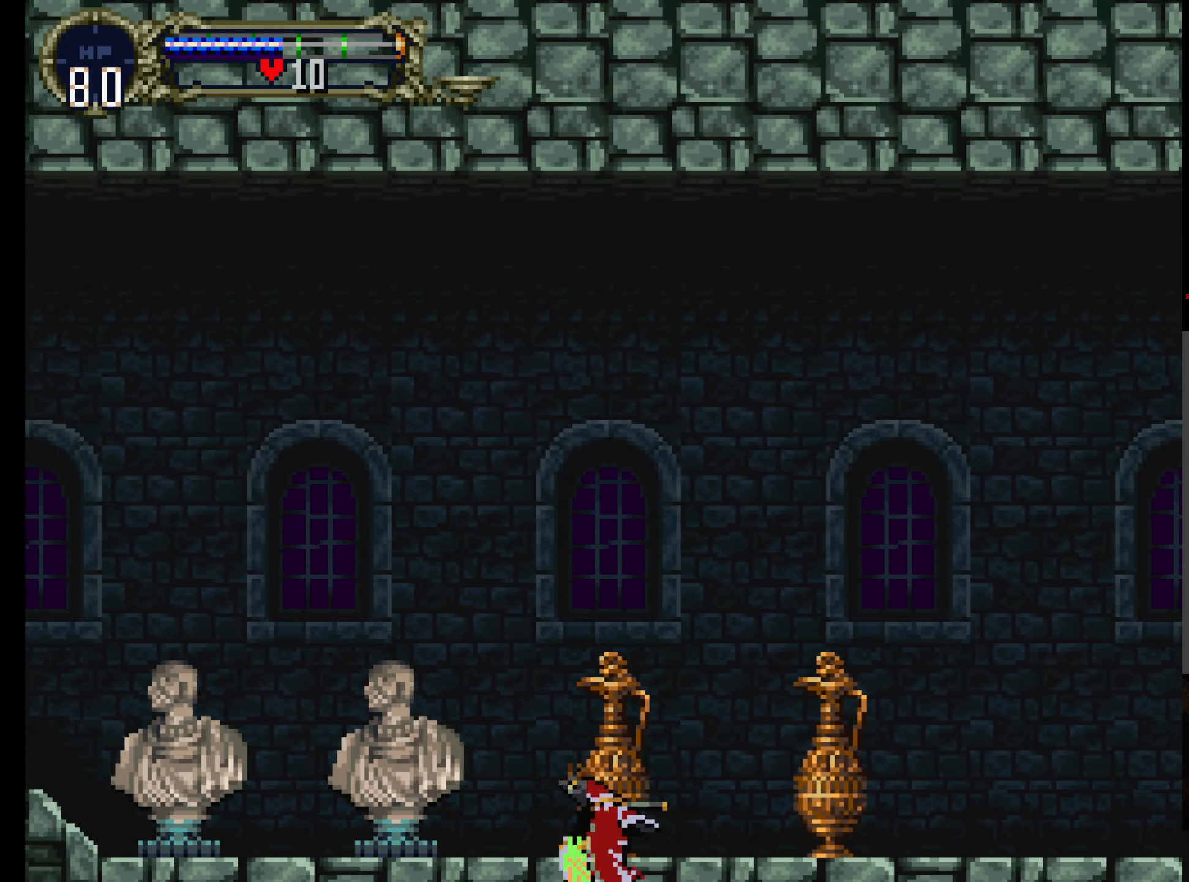
{"buttons": [], "left_stick": "center", "events": [[117, "DPAD_LEFT", "down"], [217, "DPAD_LEFT", "up"], [217, "DPAD_UP", "down"], [250, "R1", "down"], [350, "R1", "up"], [467, "DPAD_UP", "up"]]}
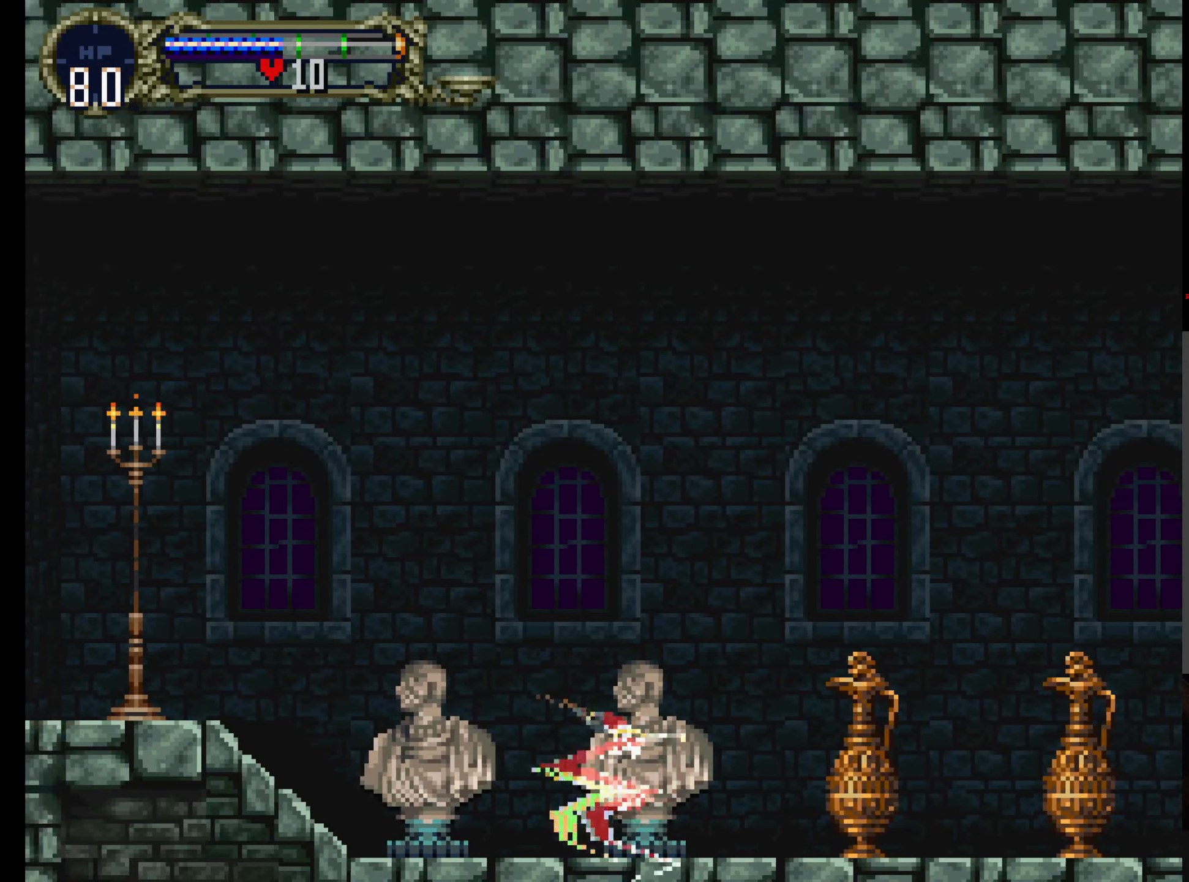
{"buttons": [], "left_stick": "center", "events": [[50, "DPAD_DOWN", "down"], [67, "DPAD_LEFT", "down"], [200, "DPAD_DOWN", "up"], [350, "DPAD_LEFT", "up"]]}
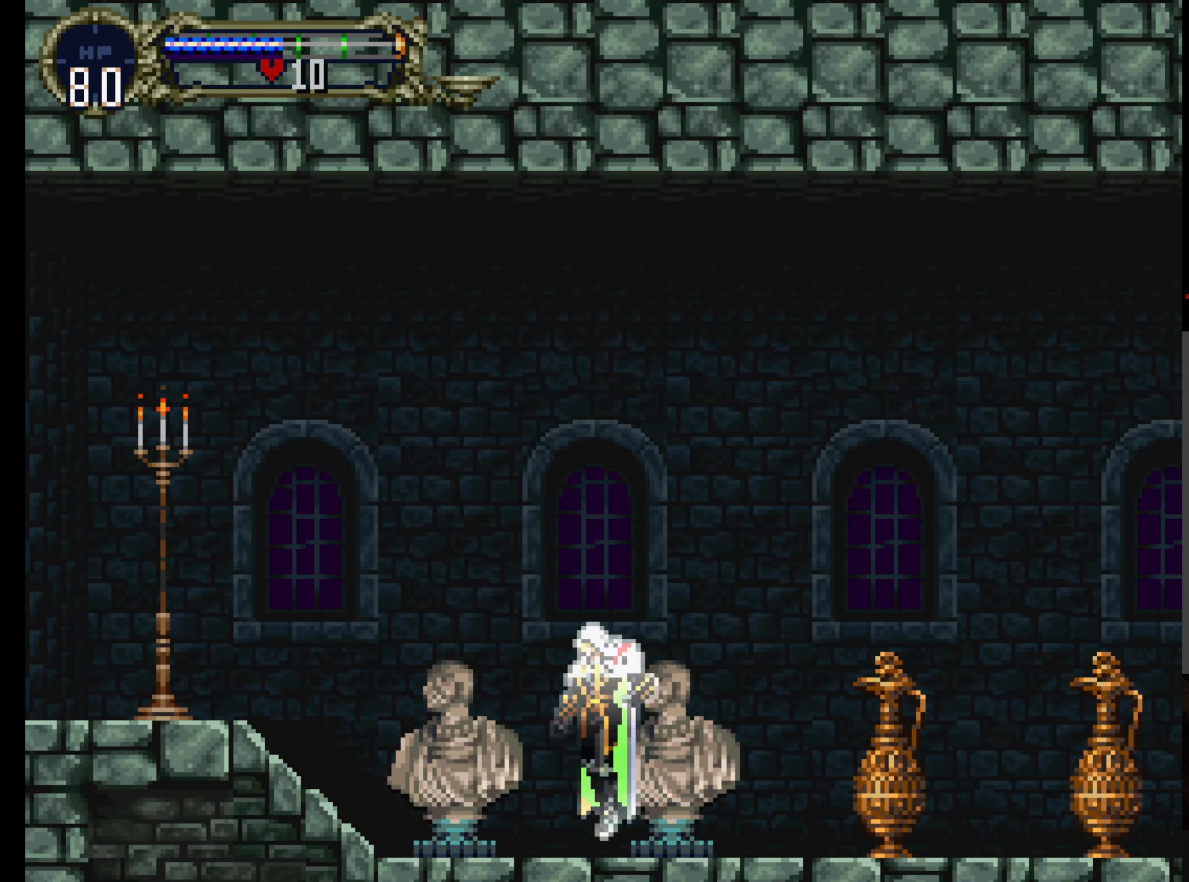
{"buttons": ["R1", "DPAD_LEFT"], "left_stick": "center", "events": [[267, "DPAD_LEFT", "down"], [400, "R1", "down"]]}
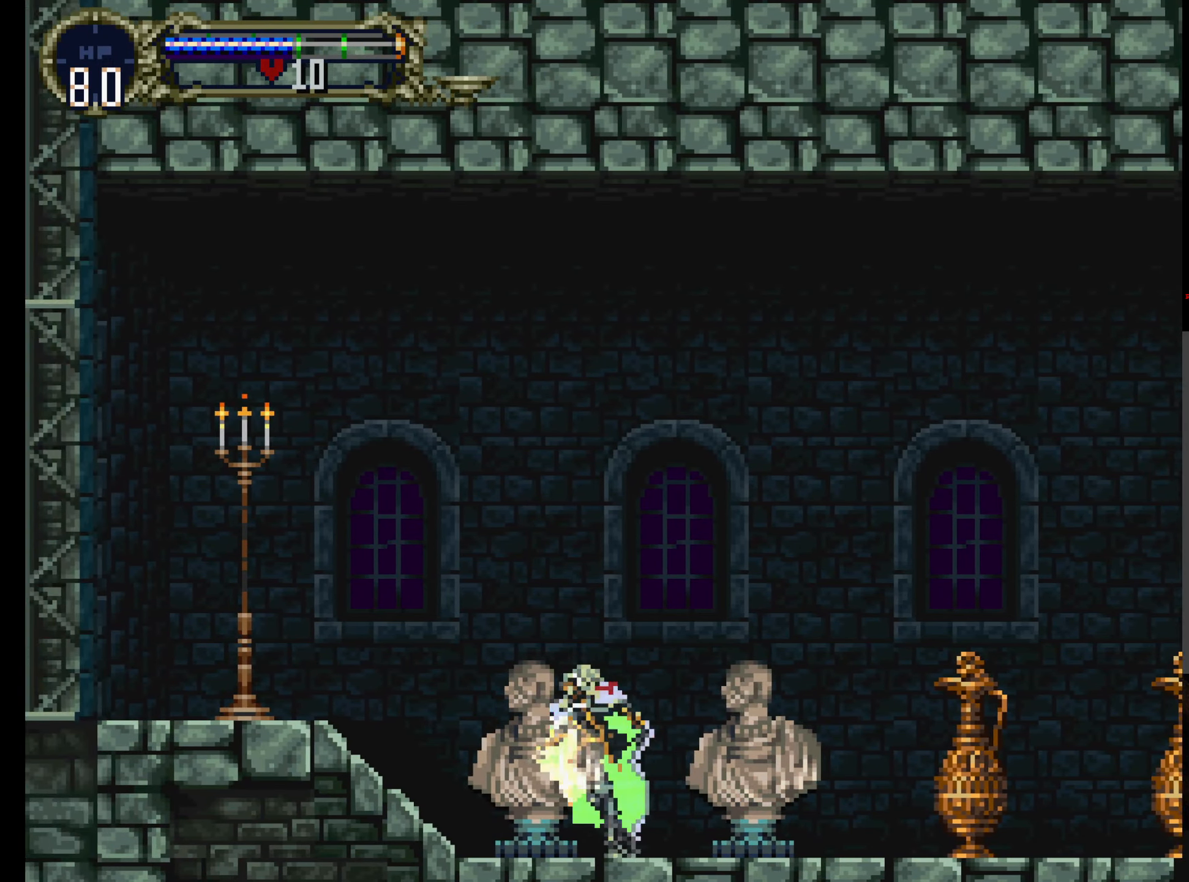
{"buttons": [], "left_stick": "center", "events": [[67, "R1", "up"], [133, "DPAD_LEFT", "up"]]}
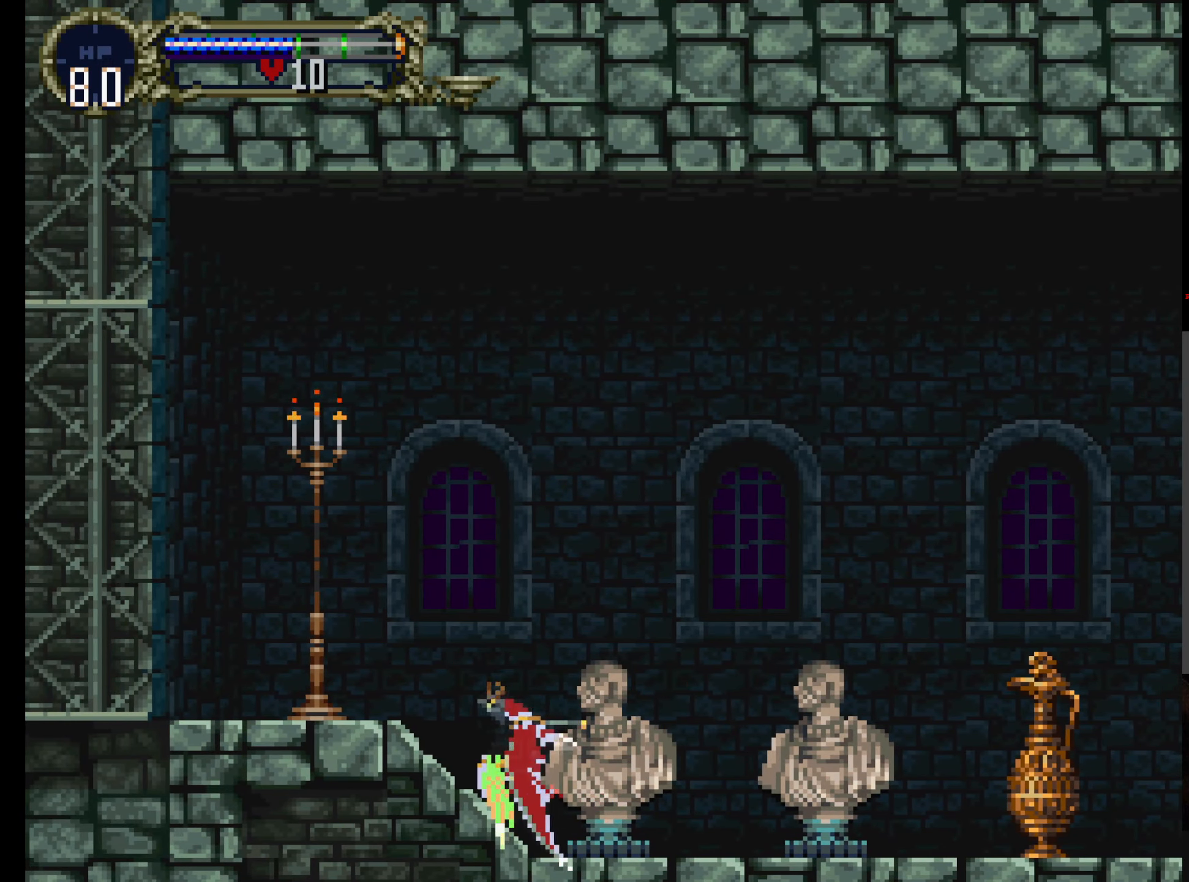
{"buttons": [], "left_stick": "center", "events": [[200, "DPAD_RIGHT", "down"], [267, "DPAD_RIGHT", "up"]]}
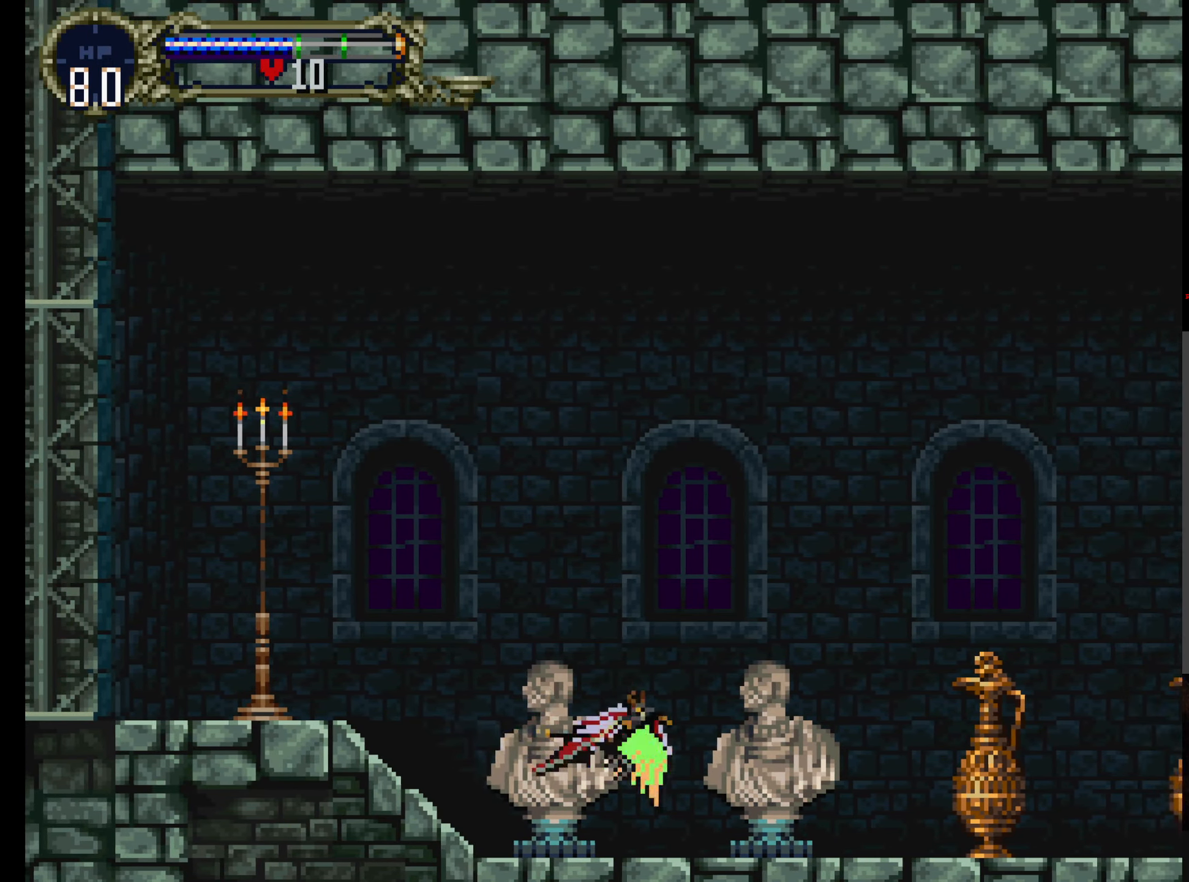
{"buttons": ["DPAD_LEFT"], "left_stick": "center", "events": [[317, "DPAD_LEFT", "down"]]}
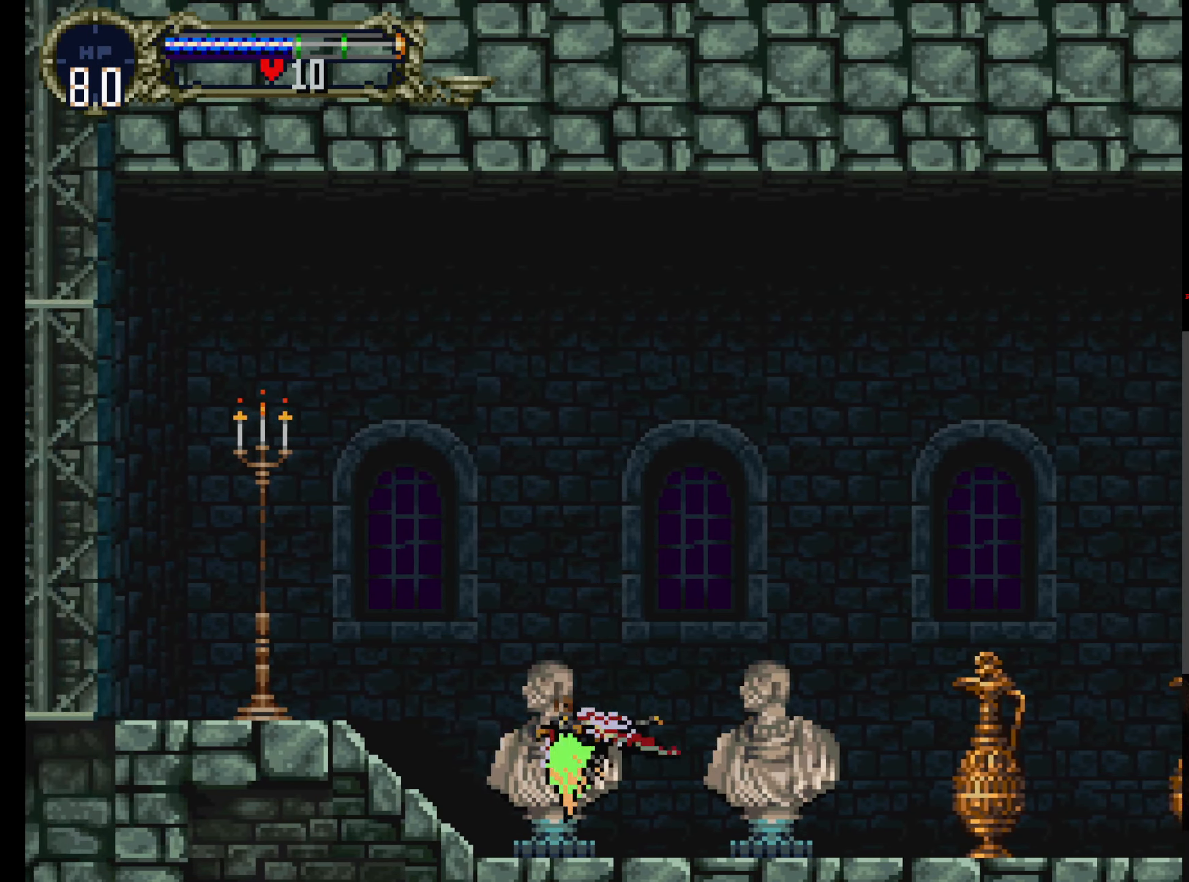
{"buttons": [], "left_stick": "center", "events": [[83, "DPAD_LEFT", "up"]]}
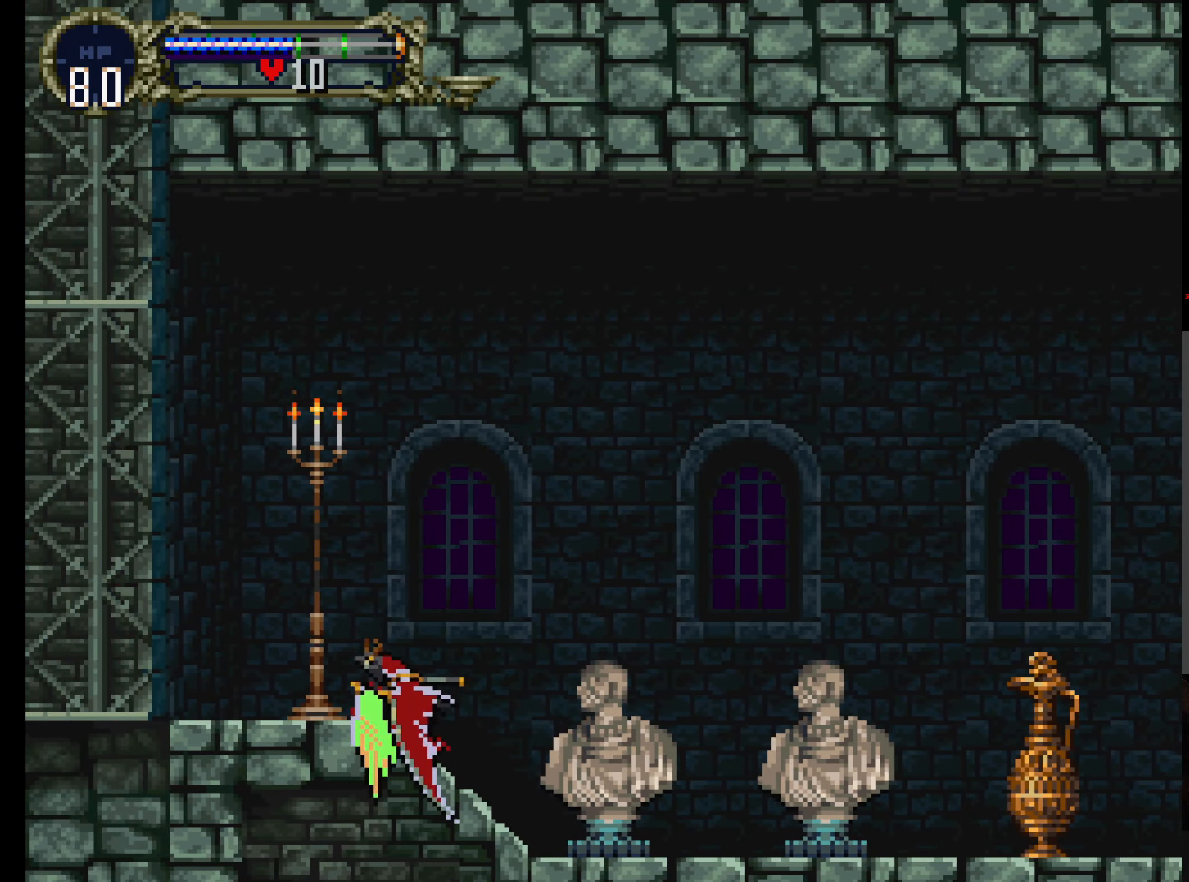
{"buttons": [], "left_stick": "center", "events": []}
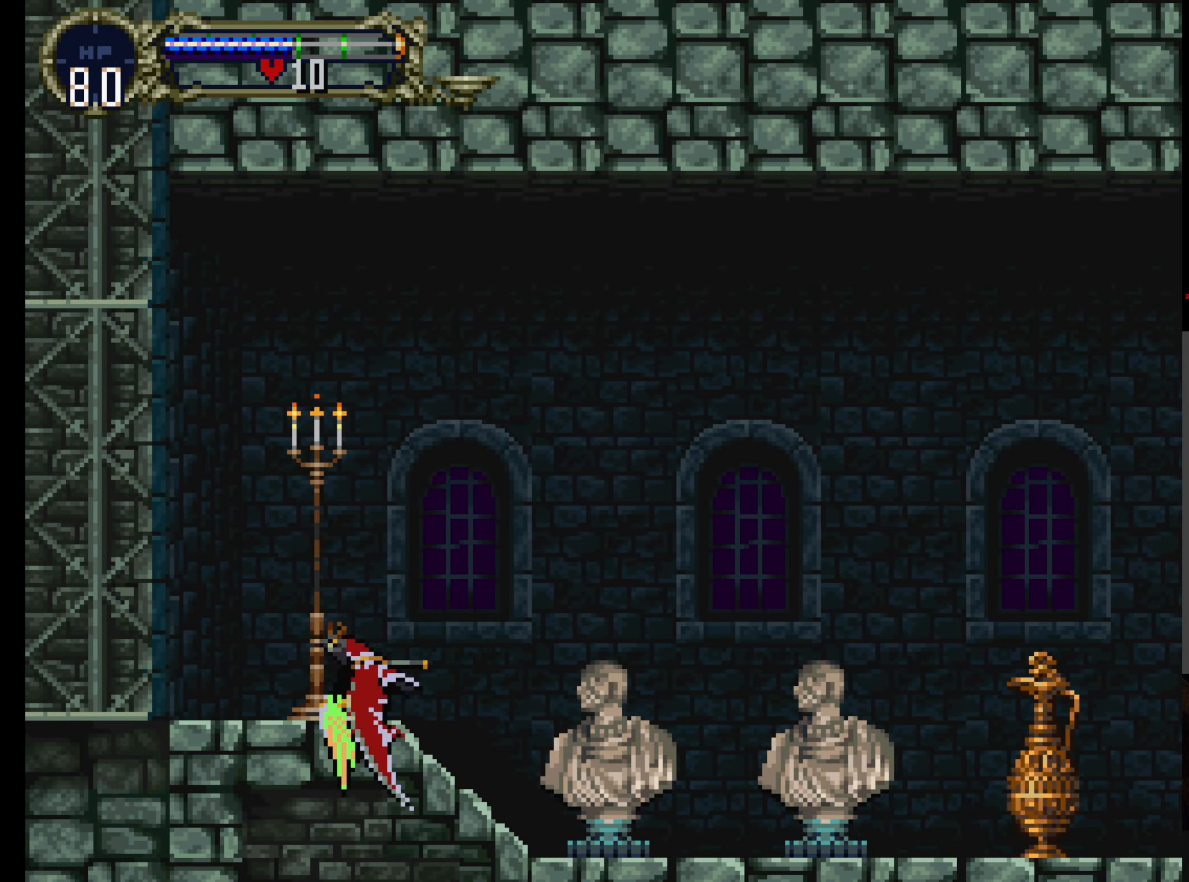
{"buttons": ["A"], "left_stick": "center", "events": [[250, "A", "down"], [417, "DPAD_RIGHT", "down"], [500, "DPAD_RIGHT", "up"]]}
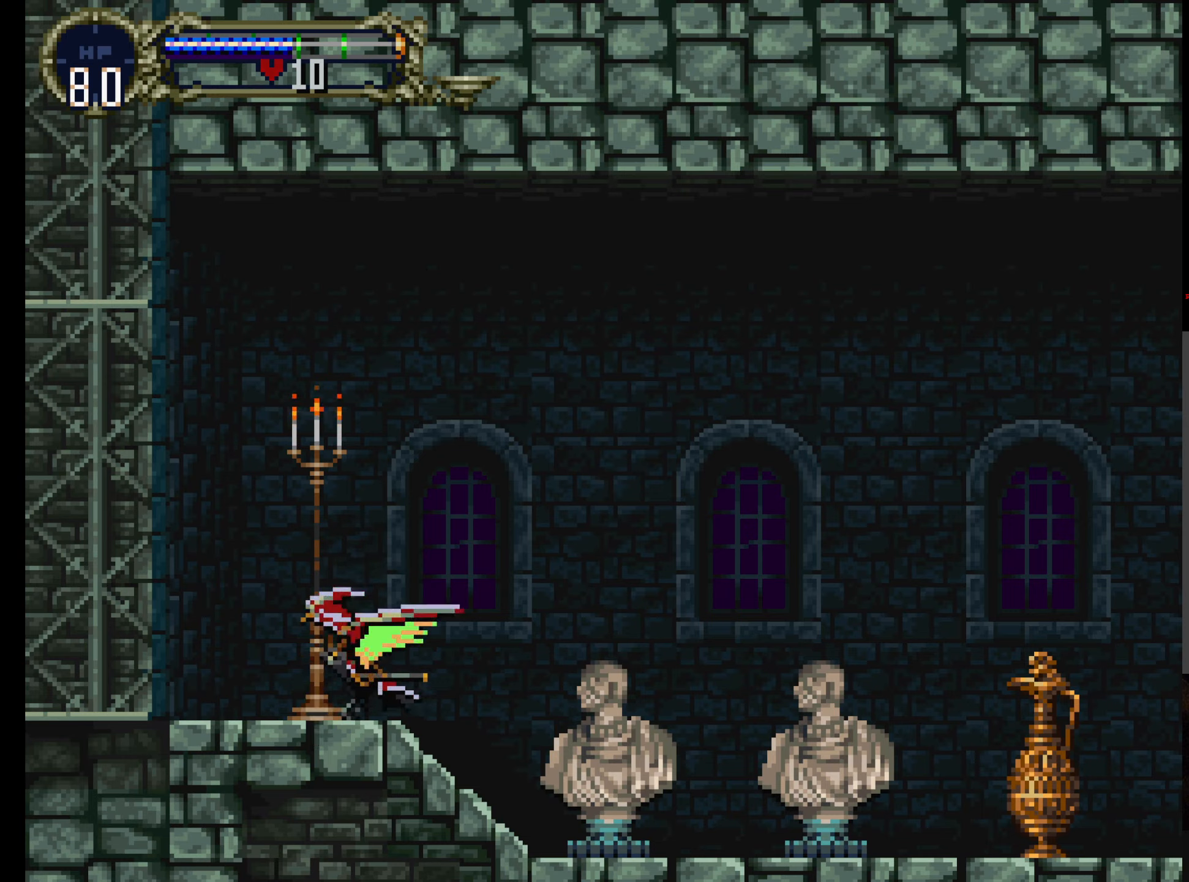
{"buttons": ["A"], "left_stick": "center", "events": [[300, "DPAD_RIGHT", "down"], [484, "DPAD_RIGHT", "up"]]}
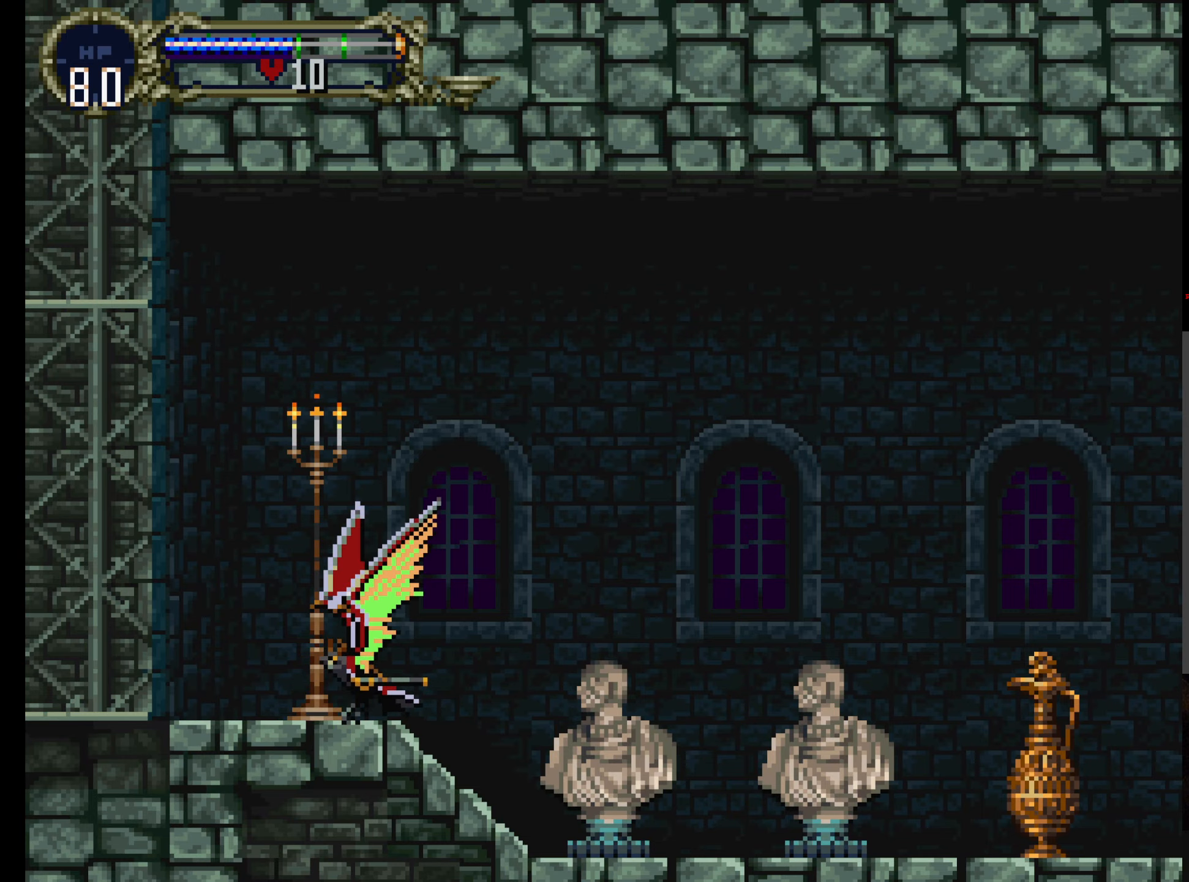
{"buttons": ["Y"], "left_stick": "center", "events": [[167, "A", "up"], [384, "Y", "down"]]}
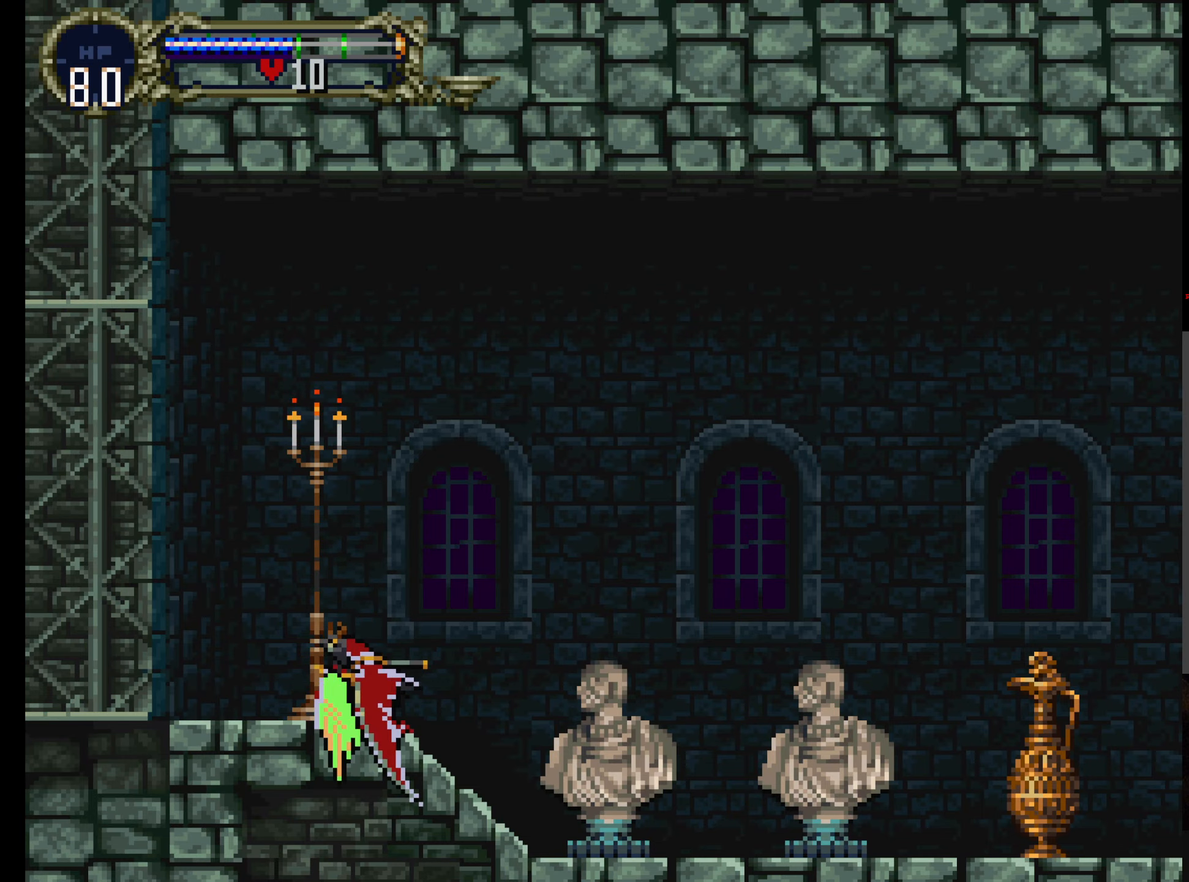
{"buttons": ["Y"], "left_stick": "center", "events": [[34, "DPAD_RIGHT", "down"], [100, "DPAD_RIGHT", "up"]]}
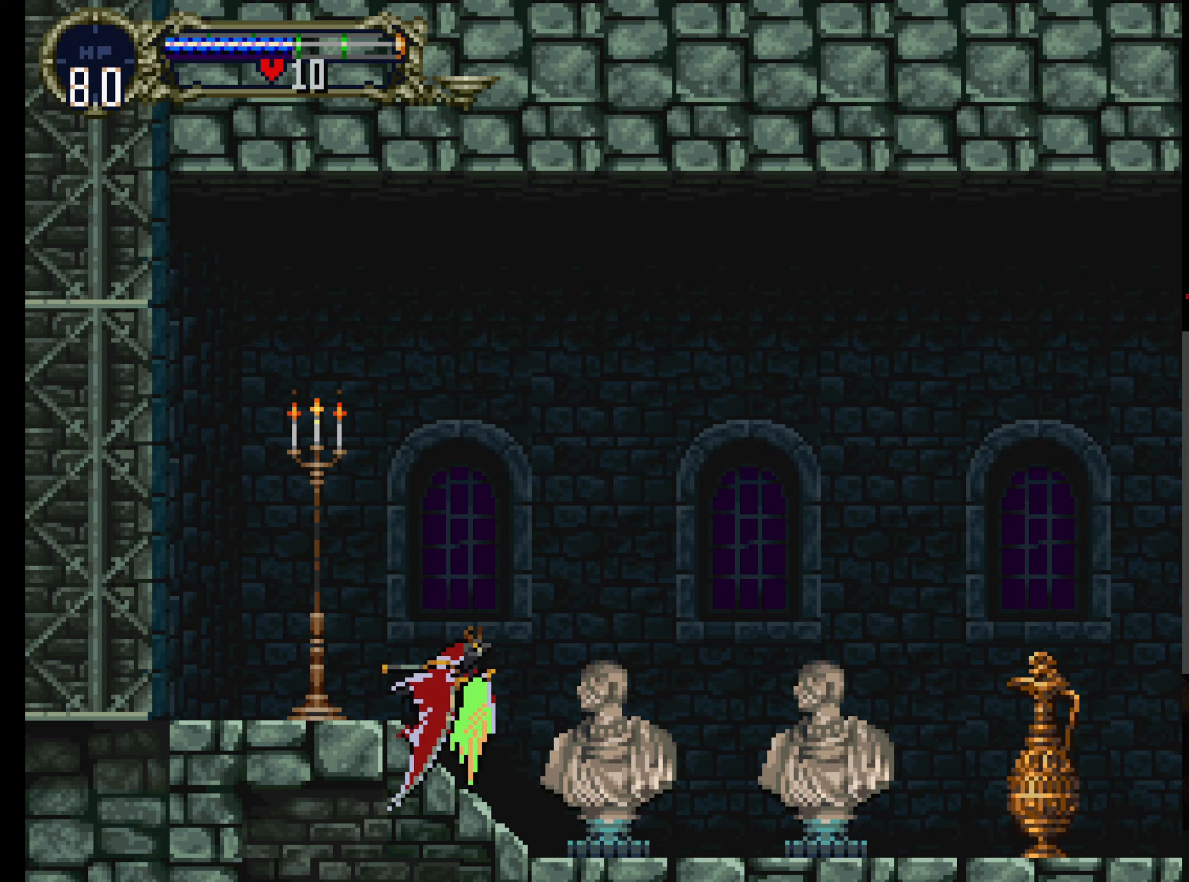
{"buttons": ["Y"], "left_stick": "center", "events": [[167, "Y", "up"], [284, "Y", "down"]]}
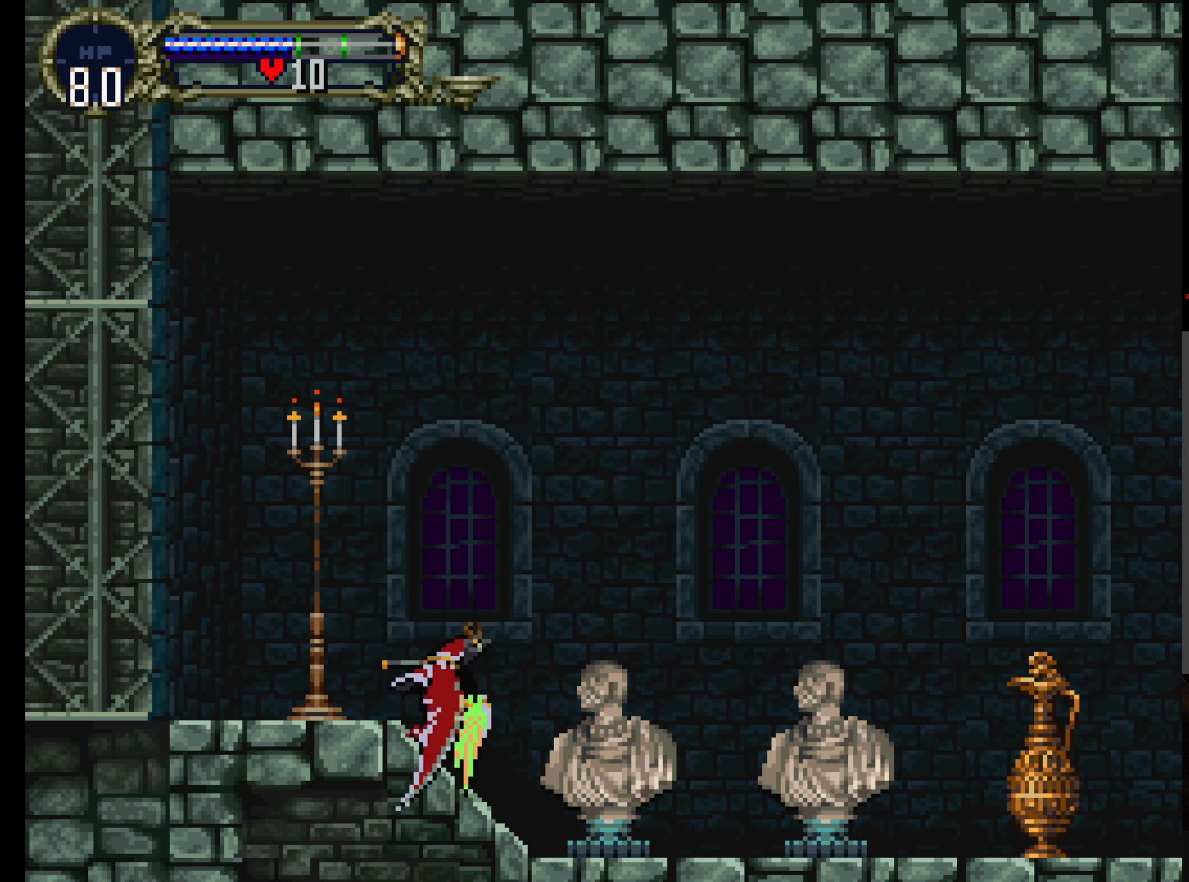
{"buttons": ["Y"], "left_stick": "center"}
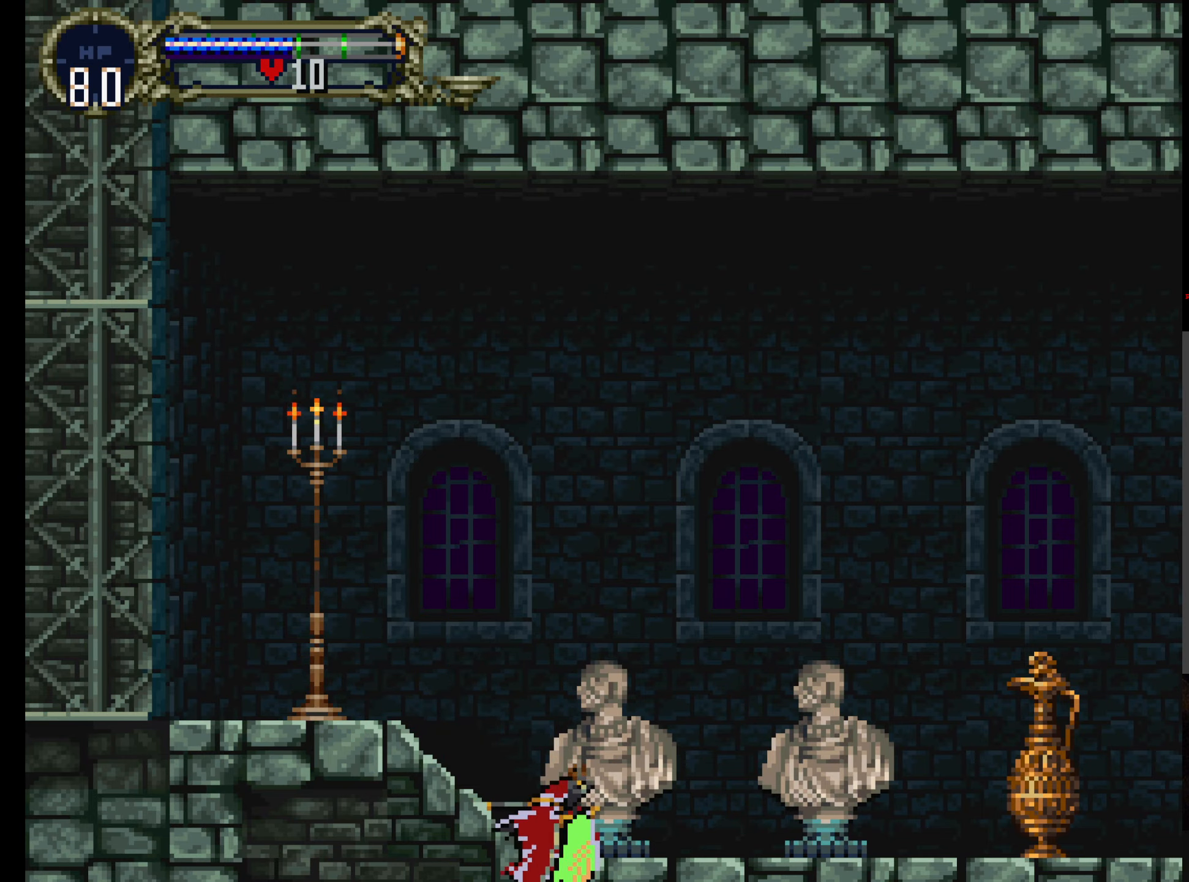
{"buttons": ["A", "DPAD_UP"], "left_stick": "center", "events": [[167, "Y", "up"], [367, "A", "down"], [400, "DPAD_UP", "down"]]}
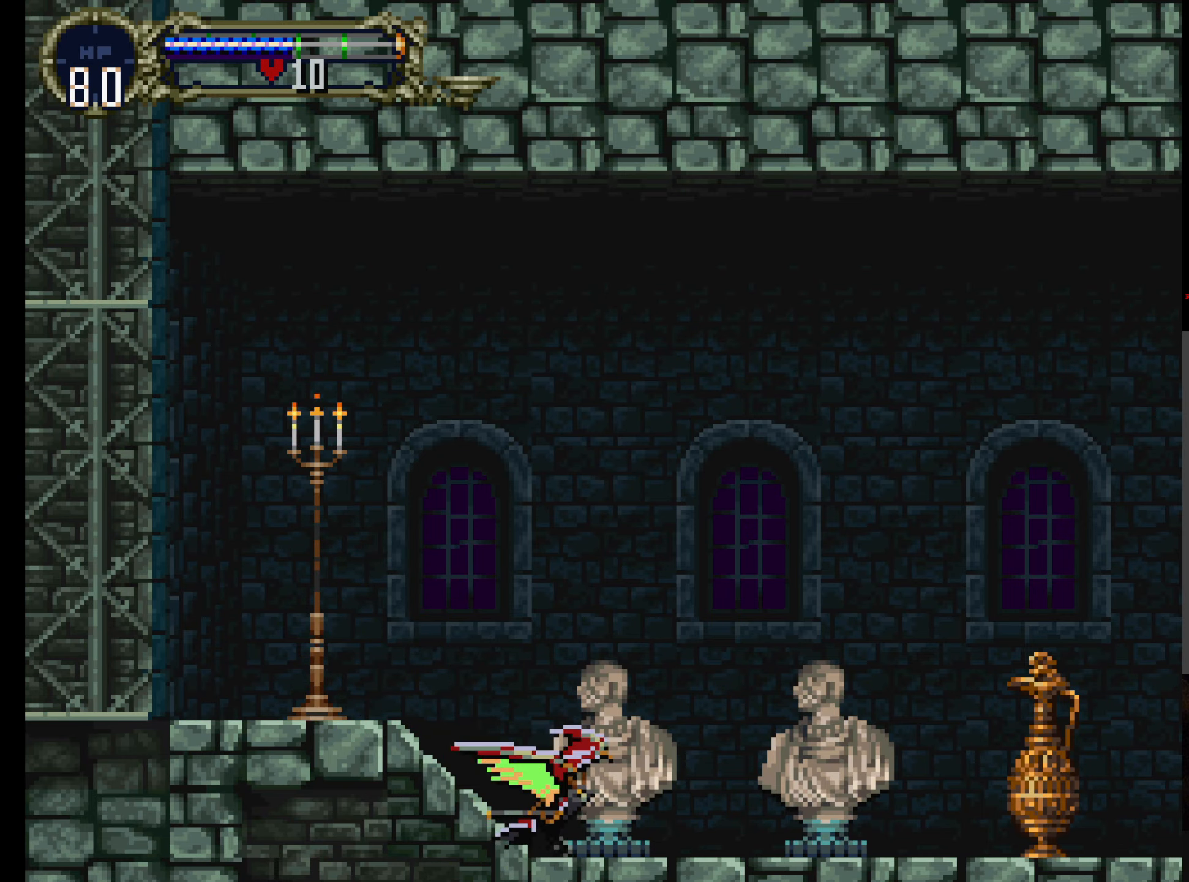
{"buttons": [], "left_stick": "center", "events": [[17, "DPAD_LEFT", "down"], [34, "DPAD_UP", "up"], [100, "DPAD_LEFT", "up"], [134, "DPAD_RIGHT", "down"], [267, "A", "up"], [300, "DPAD_RIGHT", "up"]]}
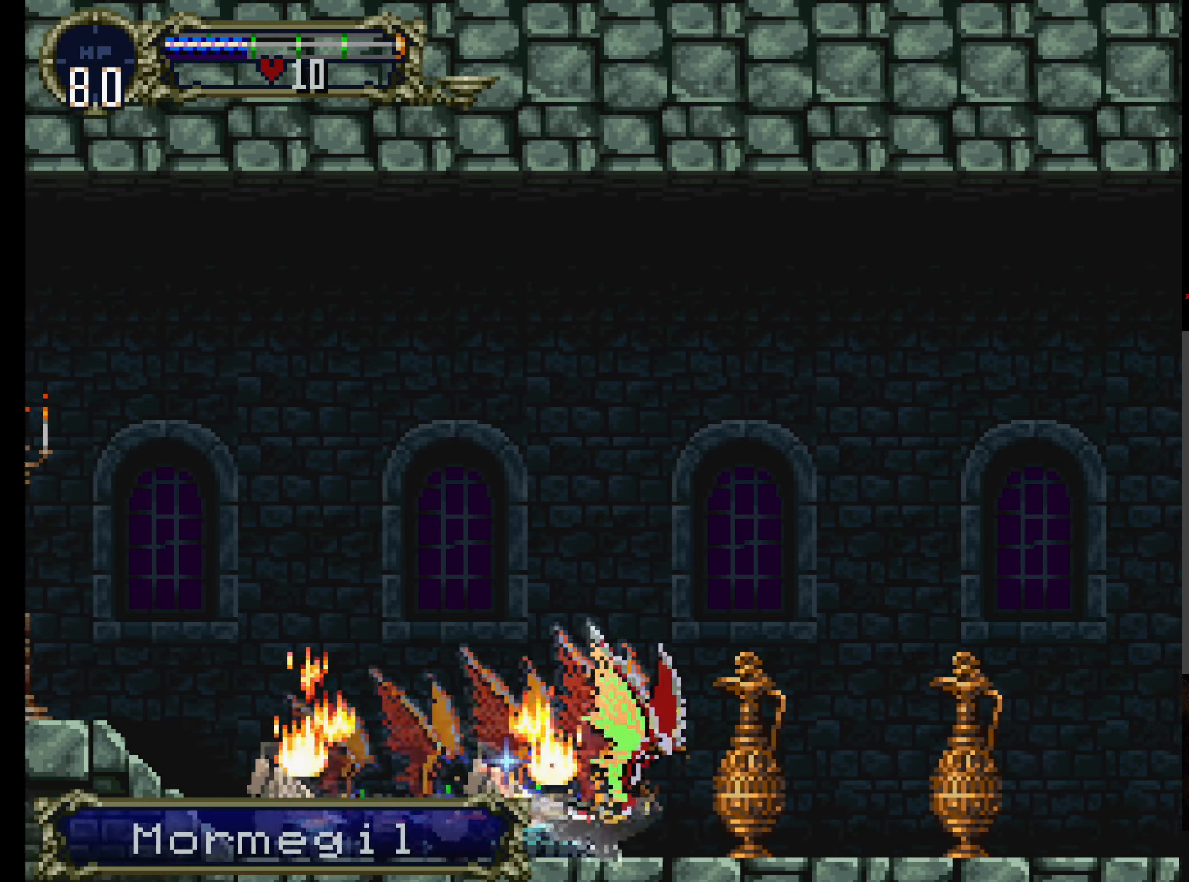
{"buttons": ["DPAD_UP"], "left_stick": "center", "events": [[367, "DPAD_UP", "down"]]}
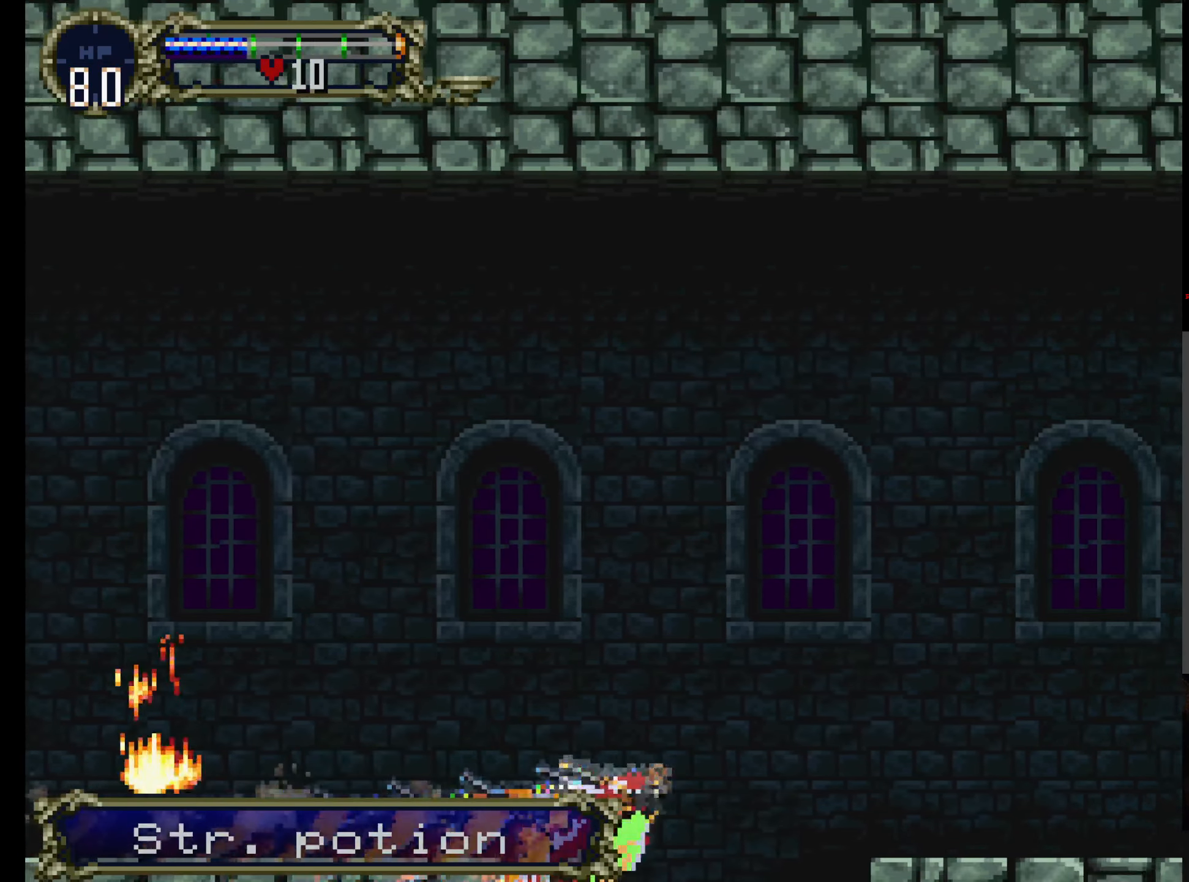
{"buttons": [], "left_stick": "center", "events": [[17, "DPAD_UP", "up"]]}
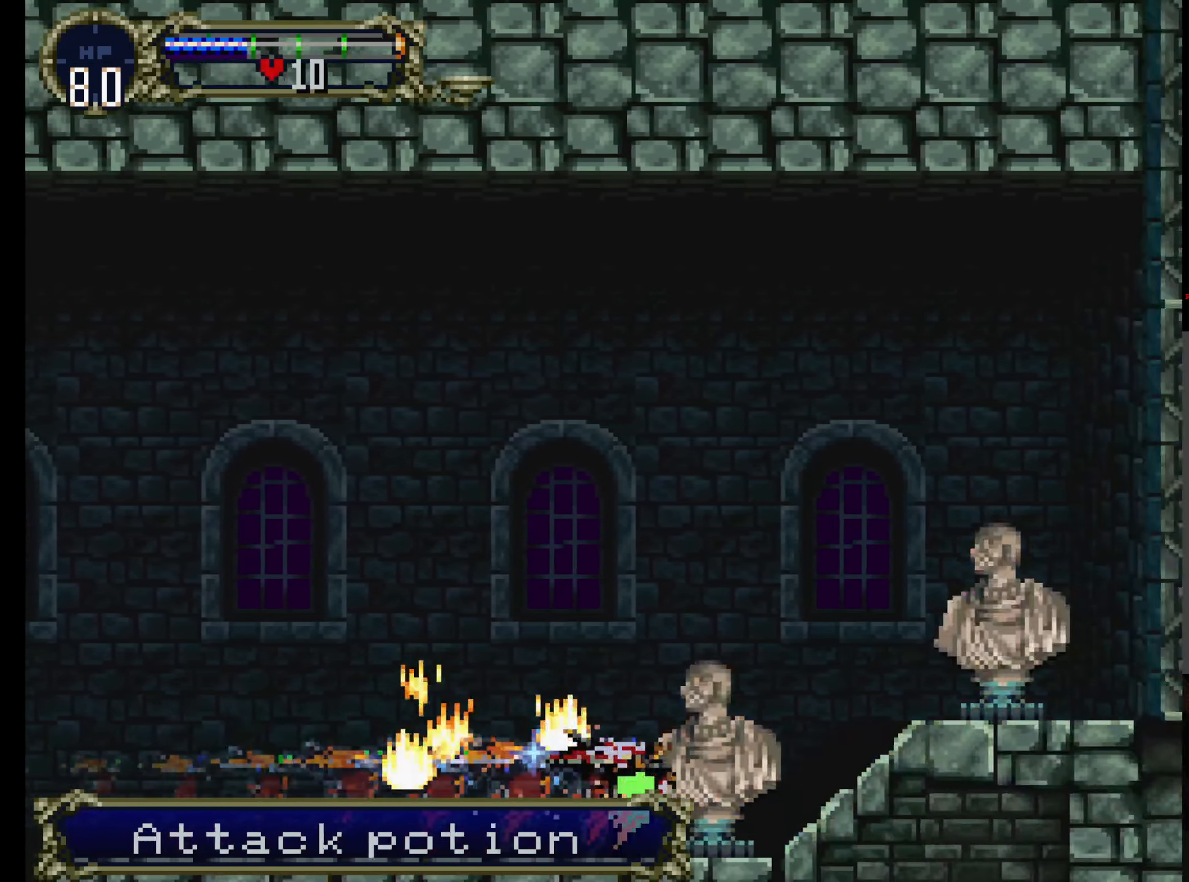
{"buttons": [], "left_stick": "center", "events": []}